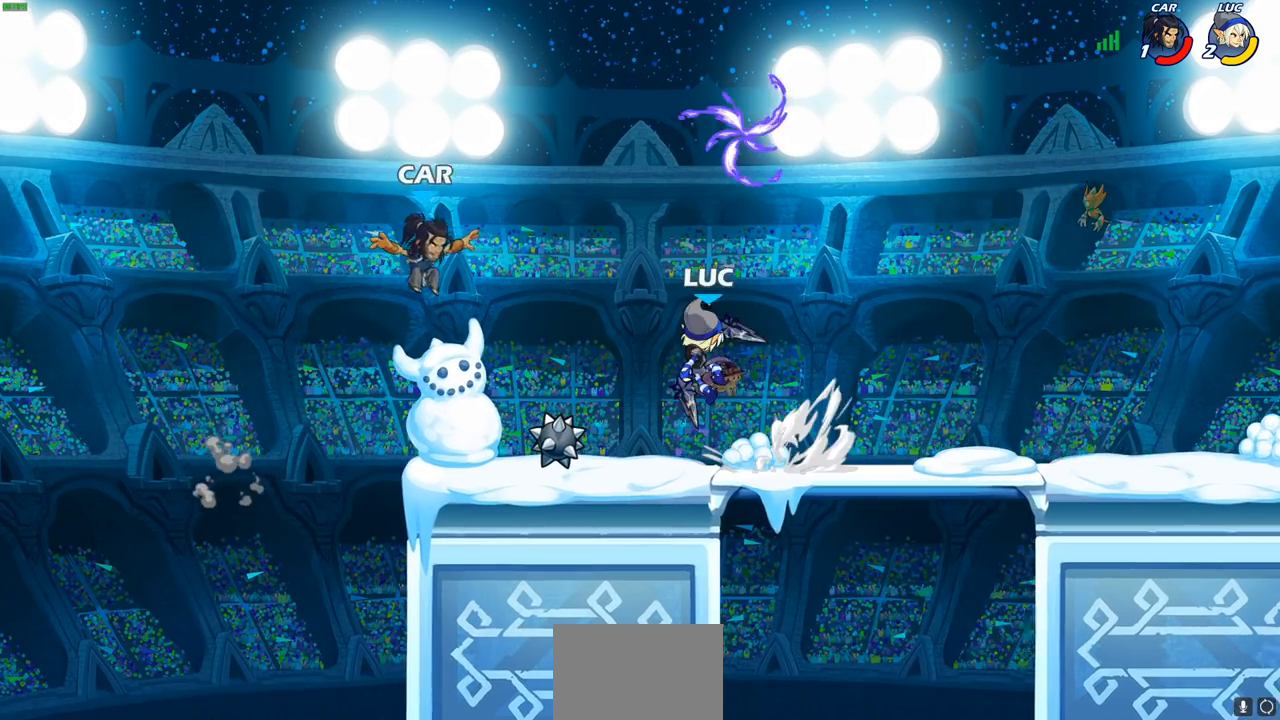
Gameplay with a controller (PlayStation layout); each line is a JSON object with the inputs held at the frame after it. "events" lists button and stick changes between this image and that frame as [ms after this image, input, new state], when the widget could be followed in between.
{"buttons": [], "left_stick": "center", "right_stick": "center", "events": [[17, "CROSS", "up"], [17, "left_stick", "left"], [33, "R2", "up"], [50, "SQUARE", "up"], [167, "left_stick", "center"]]}
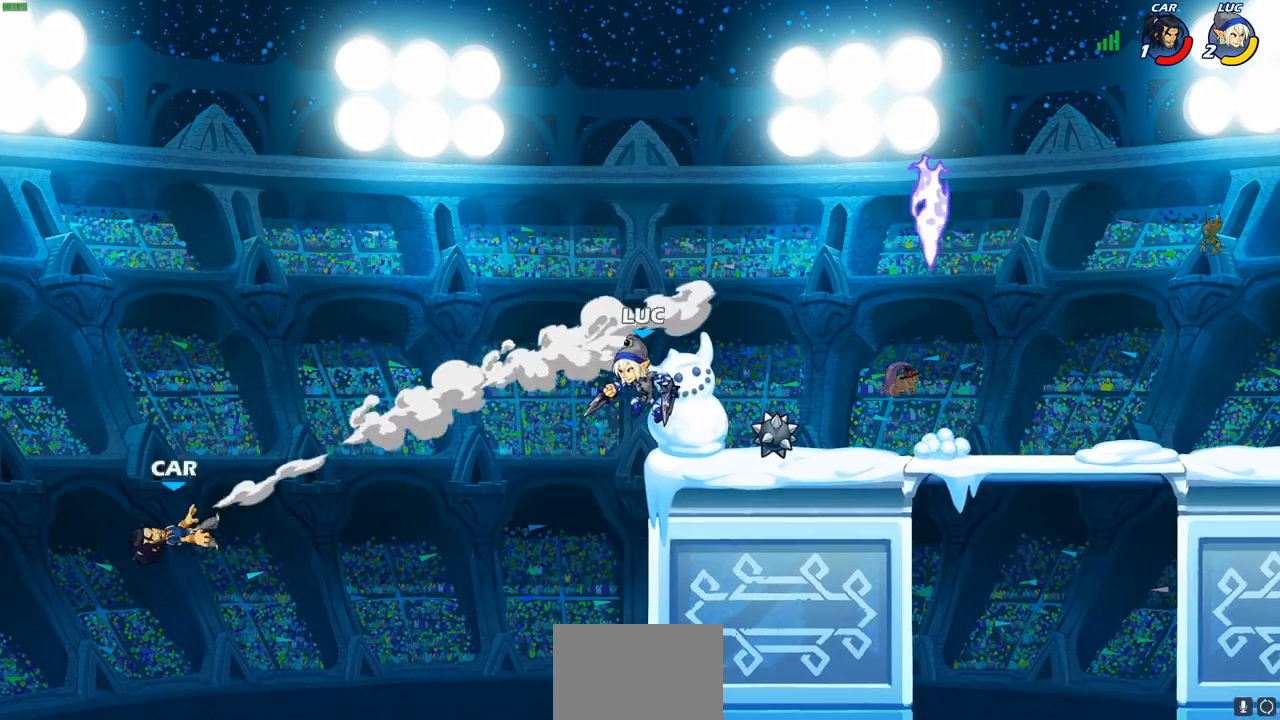
{"buttons": [], "left_stick": "down-left", "right_stick": "center", "events": [[117, "left_stick", "left"], [183, "R2", "down"], [283, "R2", "up"], [383, "R1", "down"], [417, "left_stick", "down-left"], [450, "R1", "up"]]}
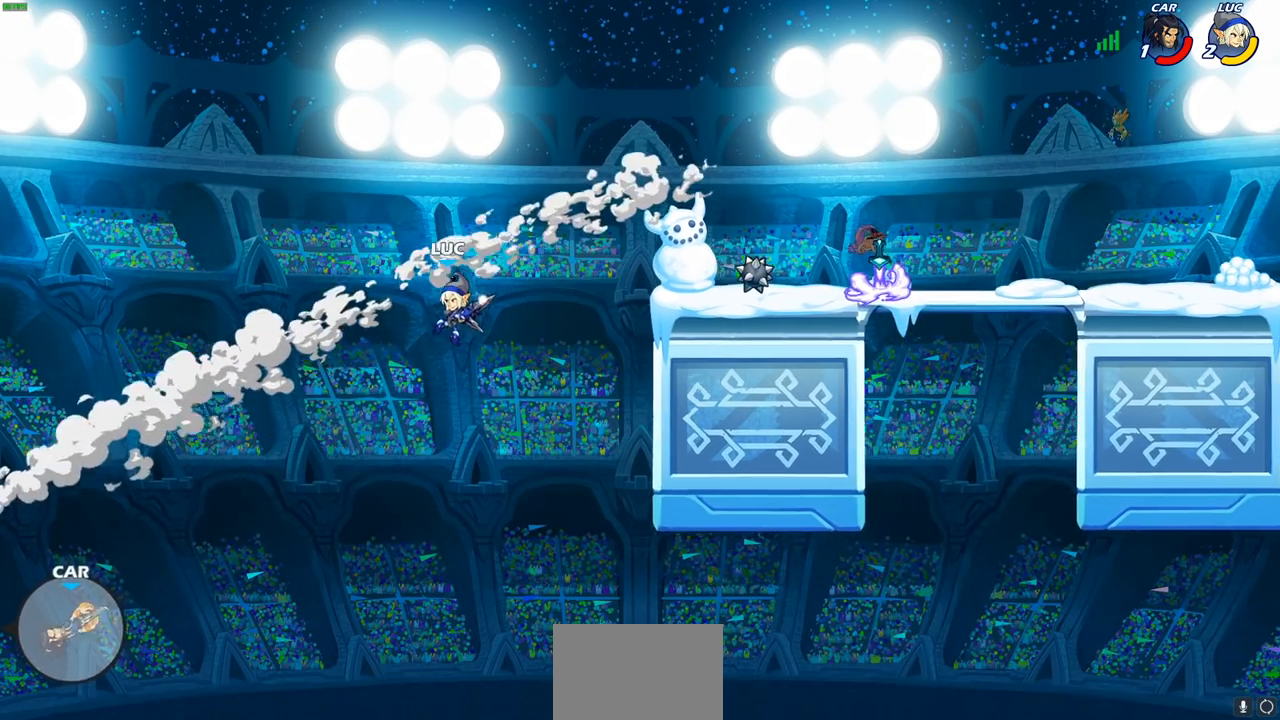
{"buttons": [], "left_stick": "right", "right_stick": "center", "events": [[33, "left_stick", "center"], [300, "left_stick", "right"]]}
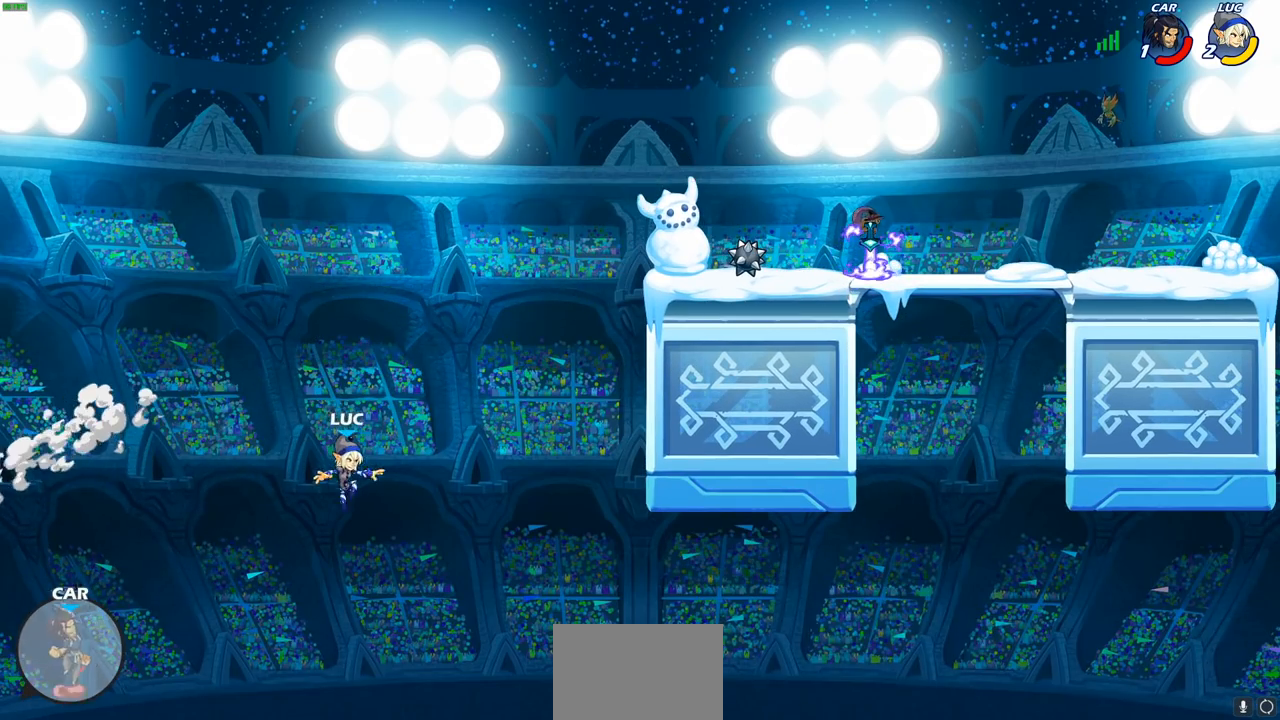
{"buttons": ["CIRCLE"], "left_stick": "right", "right_stick": "center", "events": [[100, "CROSS", "down"], [233, "CROSS", "up"], [433, "CIRCLE", "down"]]}
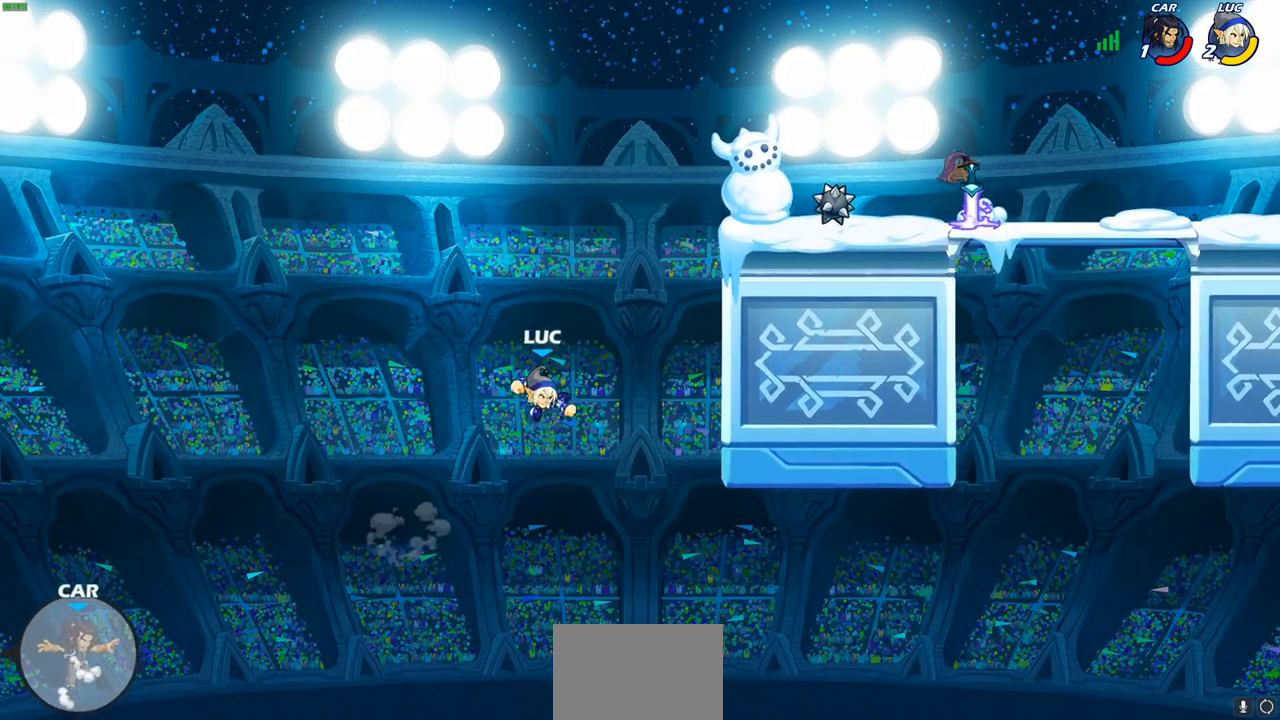
{"buttons": [], "left_stick": "right", "right_stick": "center", "events": [[33, "CIRCLE", "up"]]}
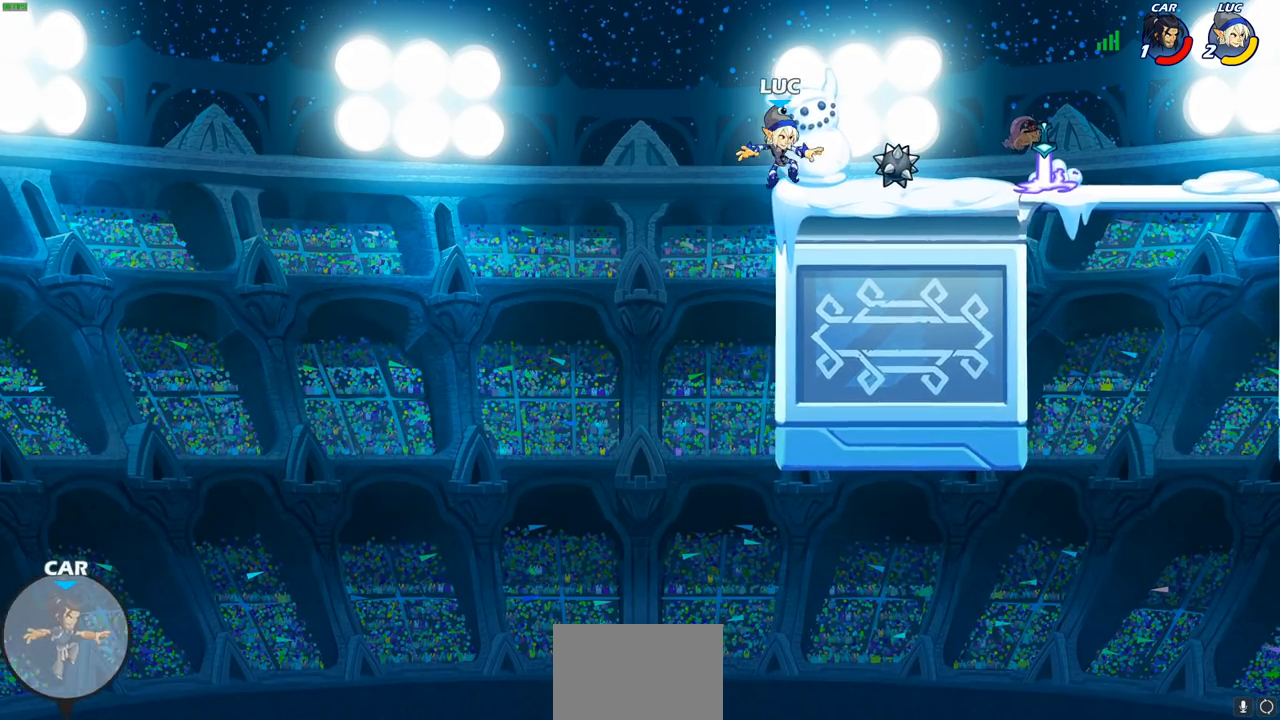
{"buttons": [], "left_stick": "left", "right_stick": "center", "events": [[167, "left_stick", "down-left"], [200, "R1", "down"], [267, "left_stick", "left"], [300, "CROSS", "down"], [333, "R1", "up"], [400, "CROSS", "up"]]}
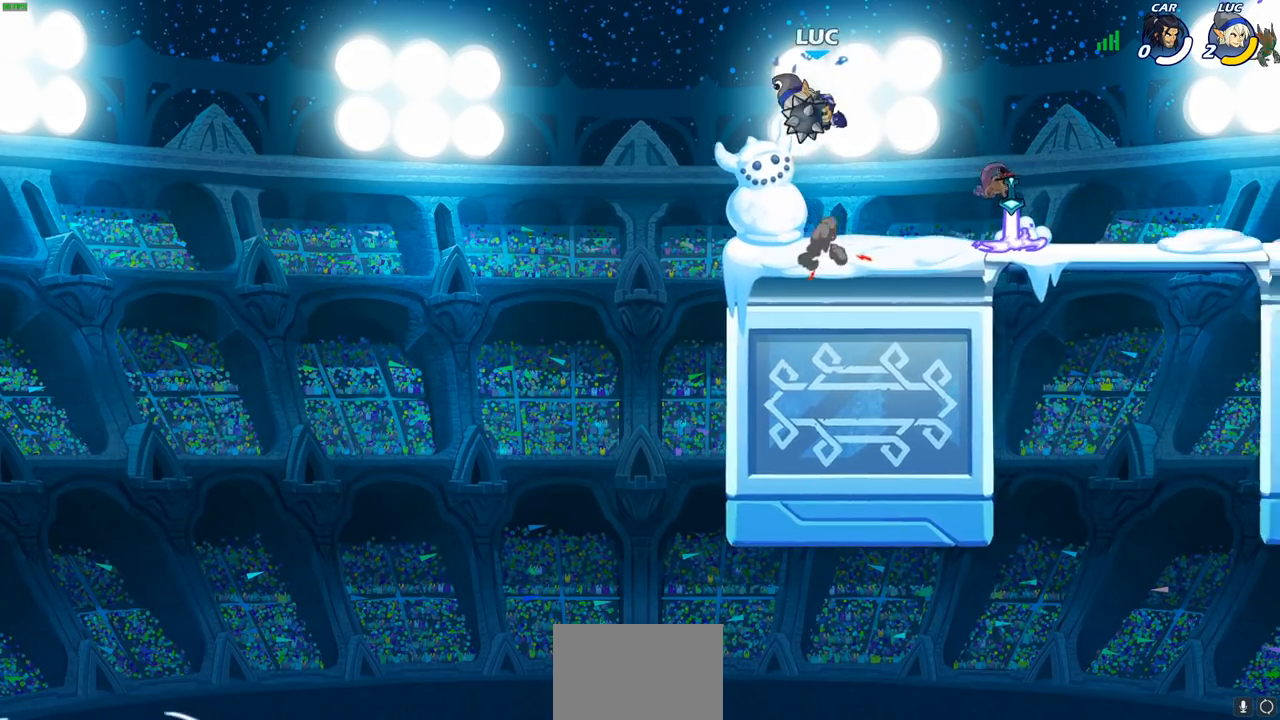
{"buttons": [], "left_stick": "left", "right_stick": "center", "events": []}
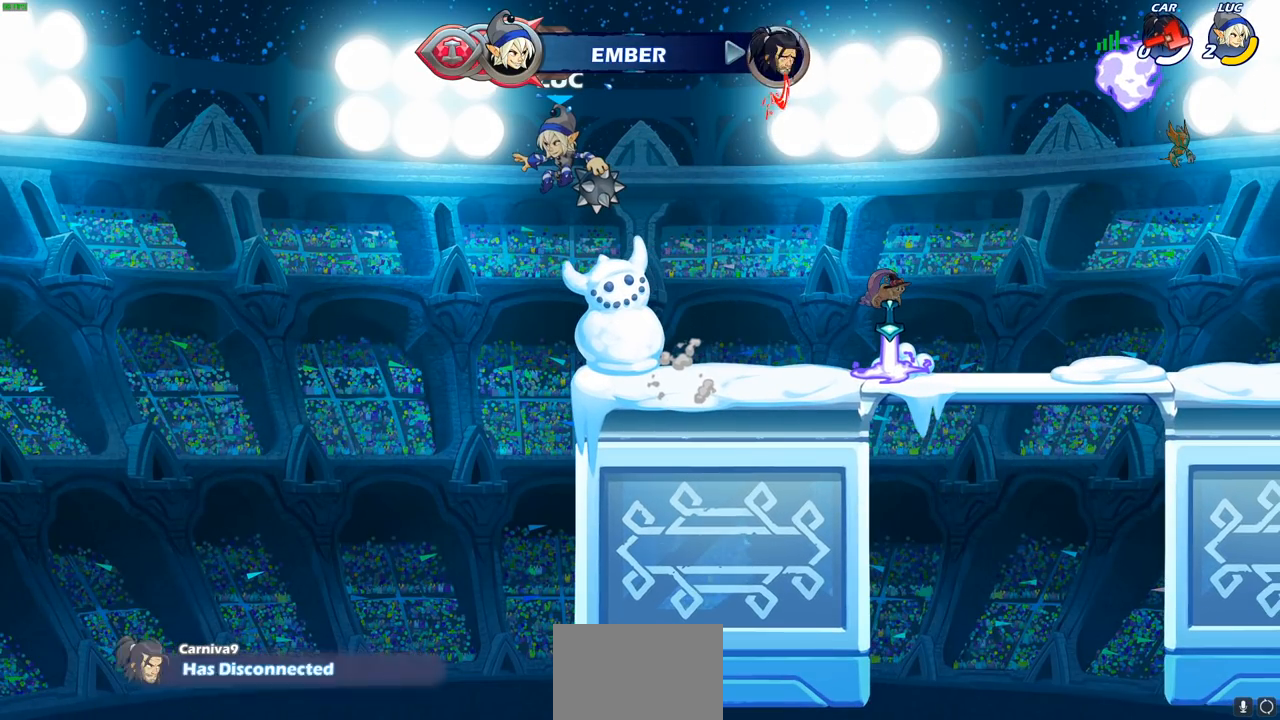
{"buttons": [], "left_stick": "center", "right_stick": "center", "events": [[33, "left_stick", "center"]]}
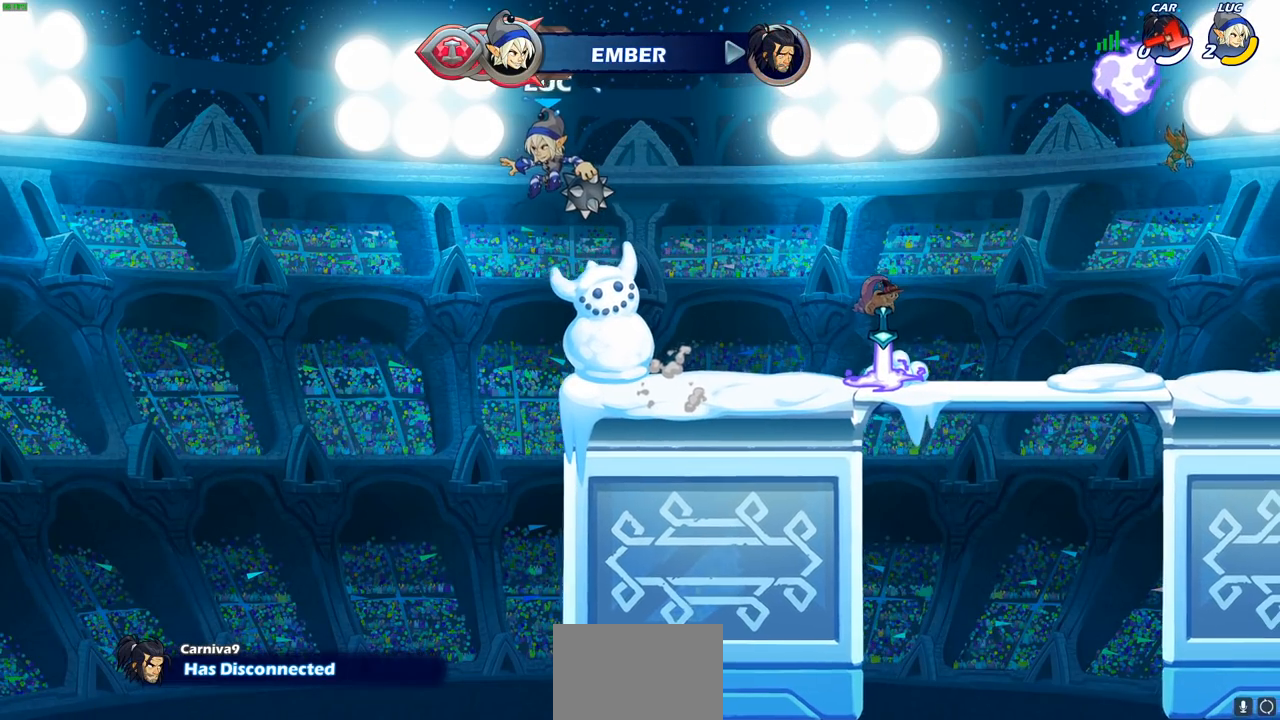
{"buttons": [], "left_stick": "center", "right_stick": "center", "events": []}
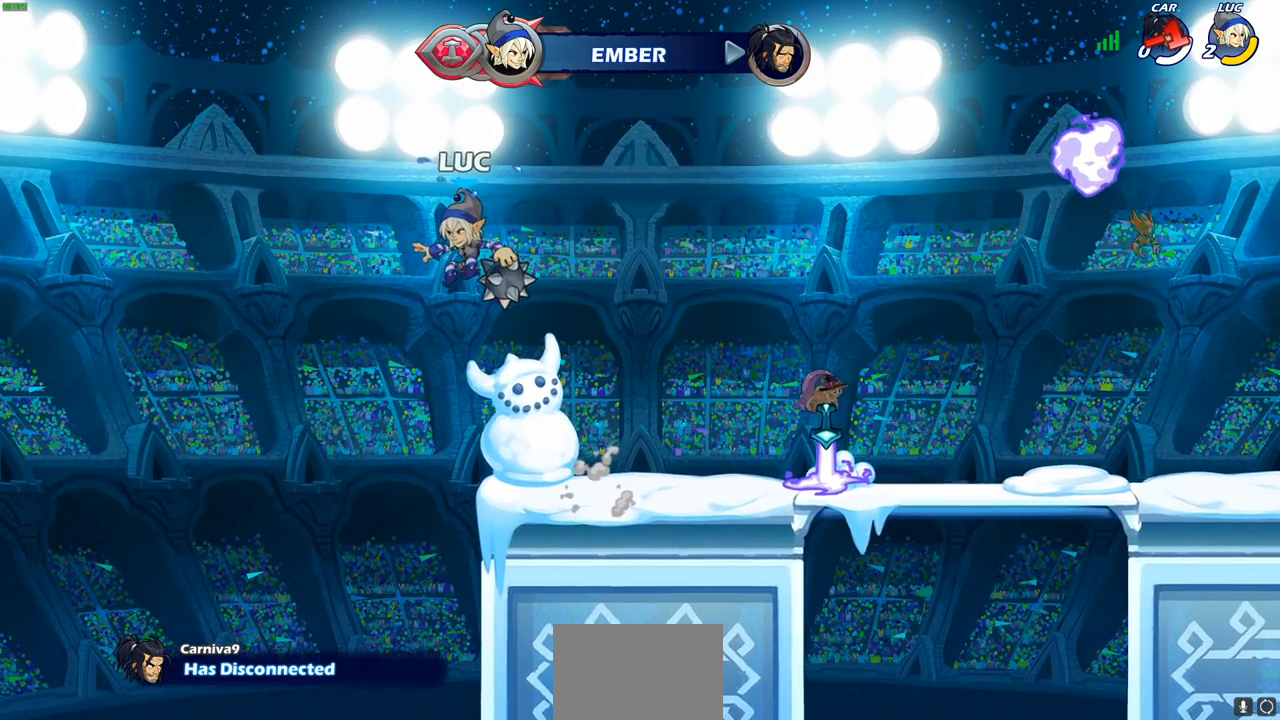
{"buttons": [], "left_stick": "center", "right_stick": "center", "events": []}
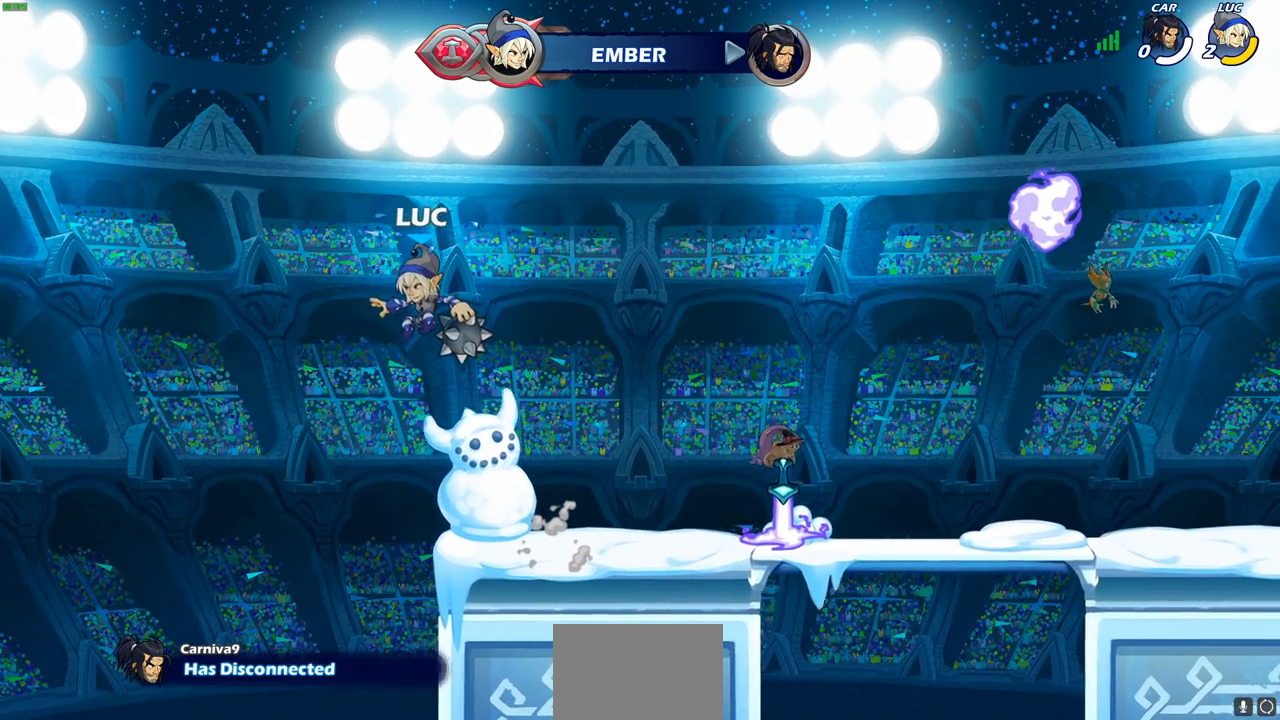
{"buttons": [], "left_stick": "center", "right_stick": "center", "events": []}
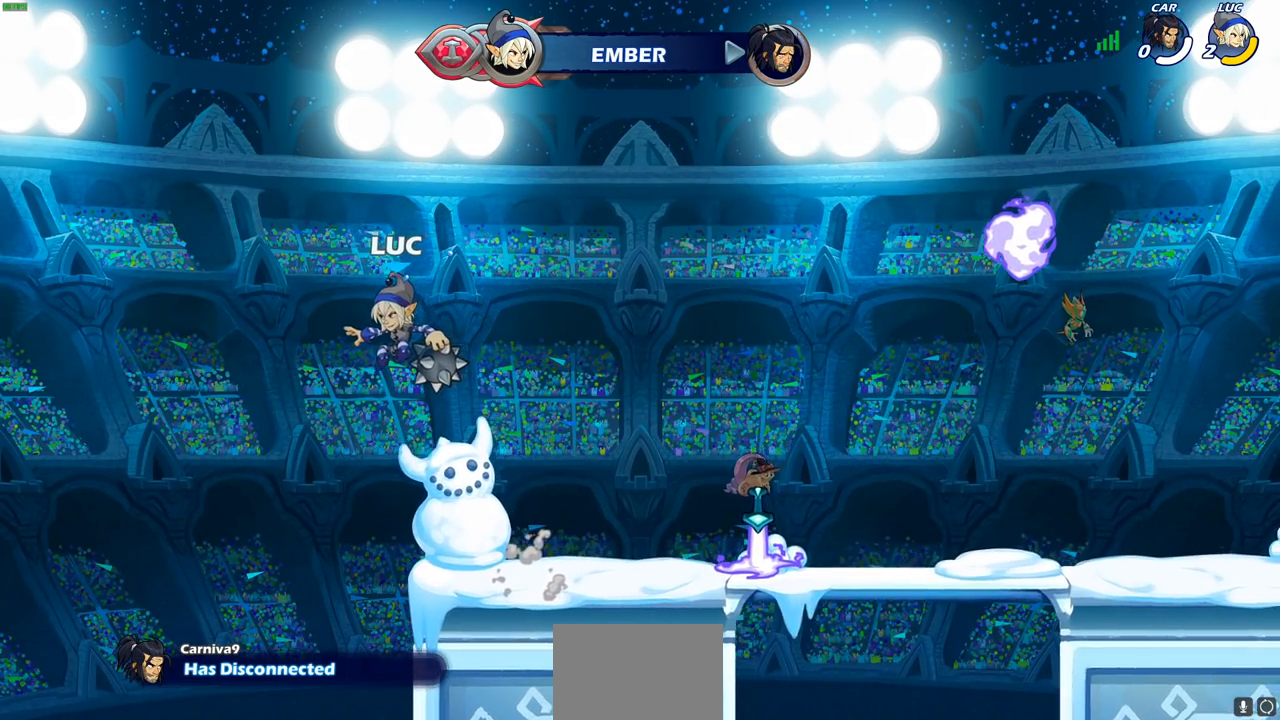
{"buttons": [], "left_stick": "center", "right_stick": "center", "events": []}
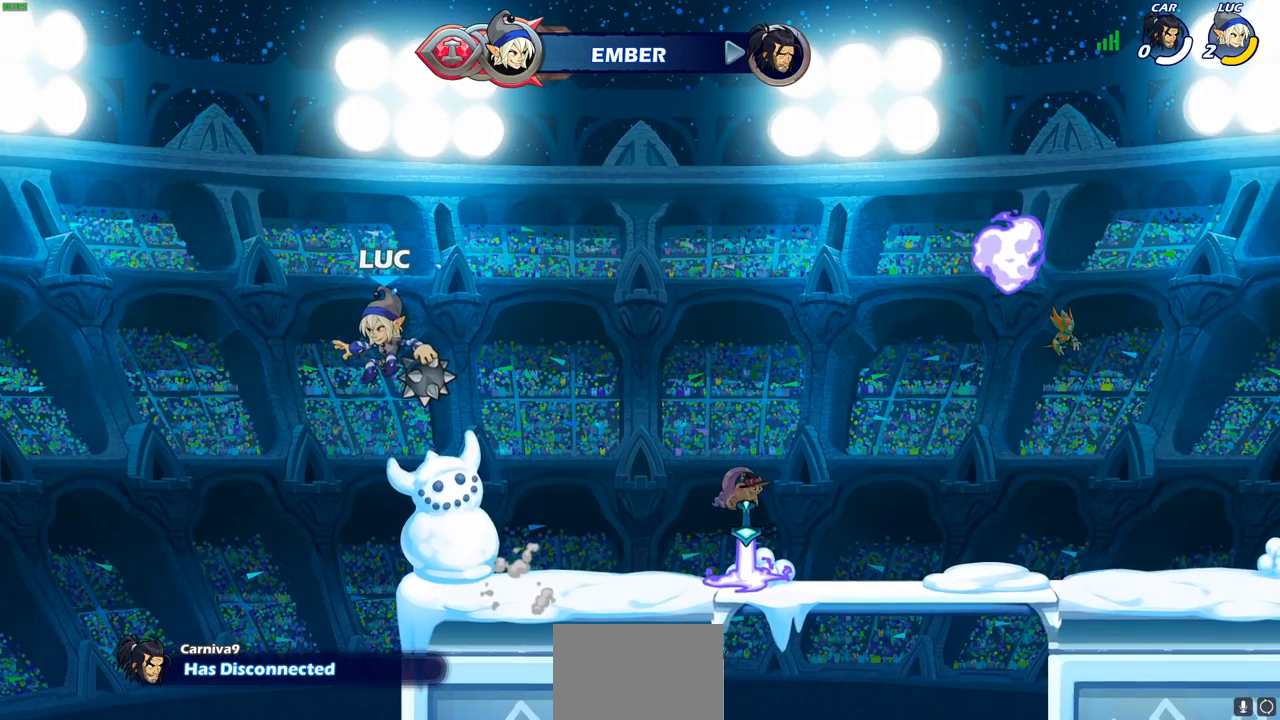
{"buttons": [], "left_stick": "center", "right_stick": "center", "events": []}
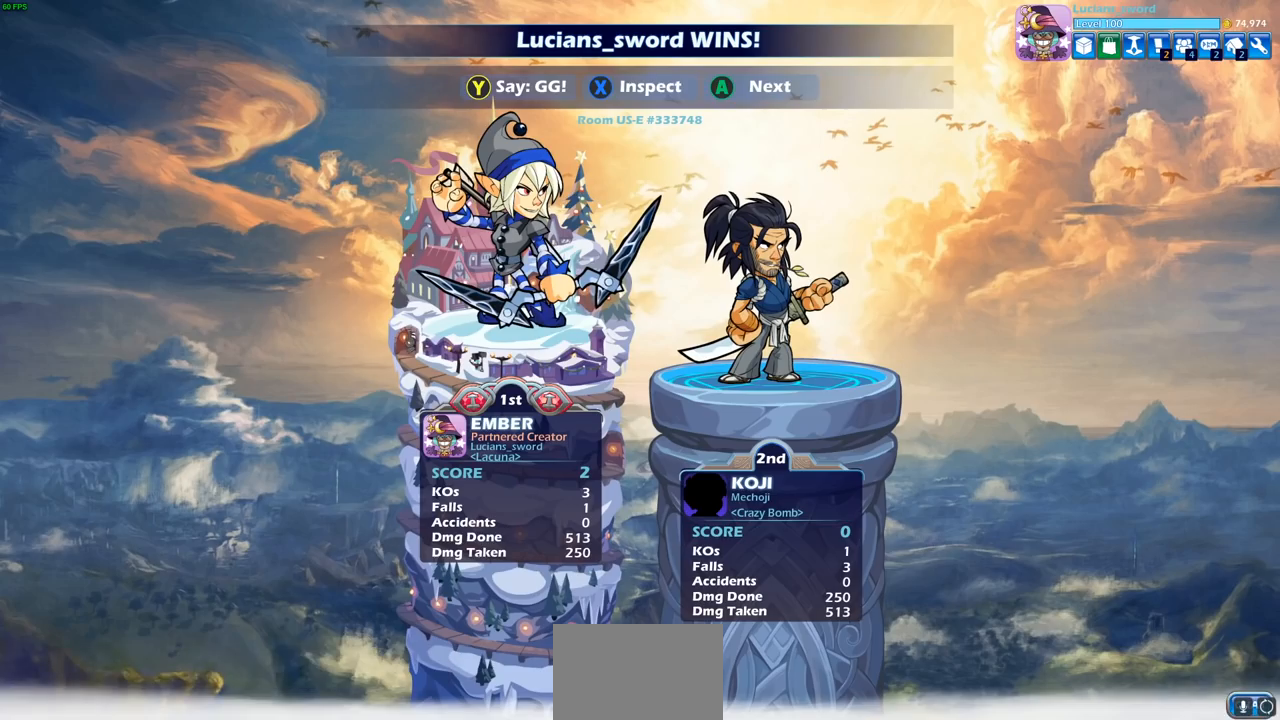
{"buttons": [], "left_stick": "center", "right_stick": "center", "events": []}
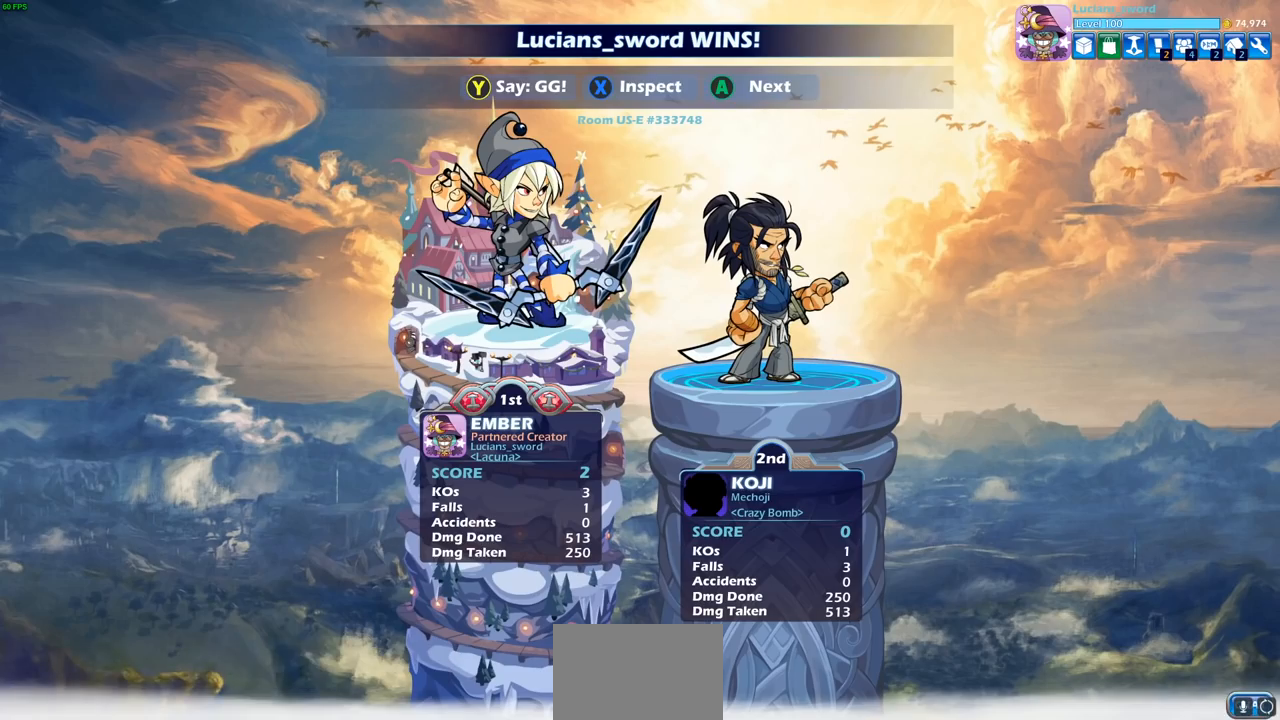
{"buttons": [], "left_stick": "center", "right_stick": "center", "events": []}
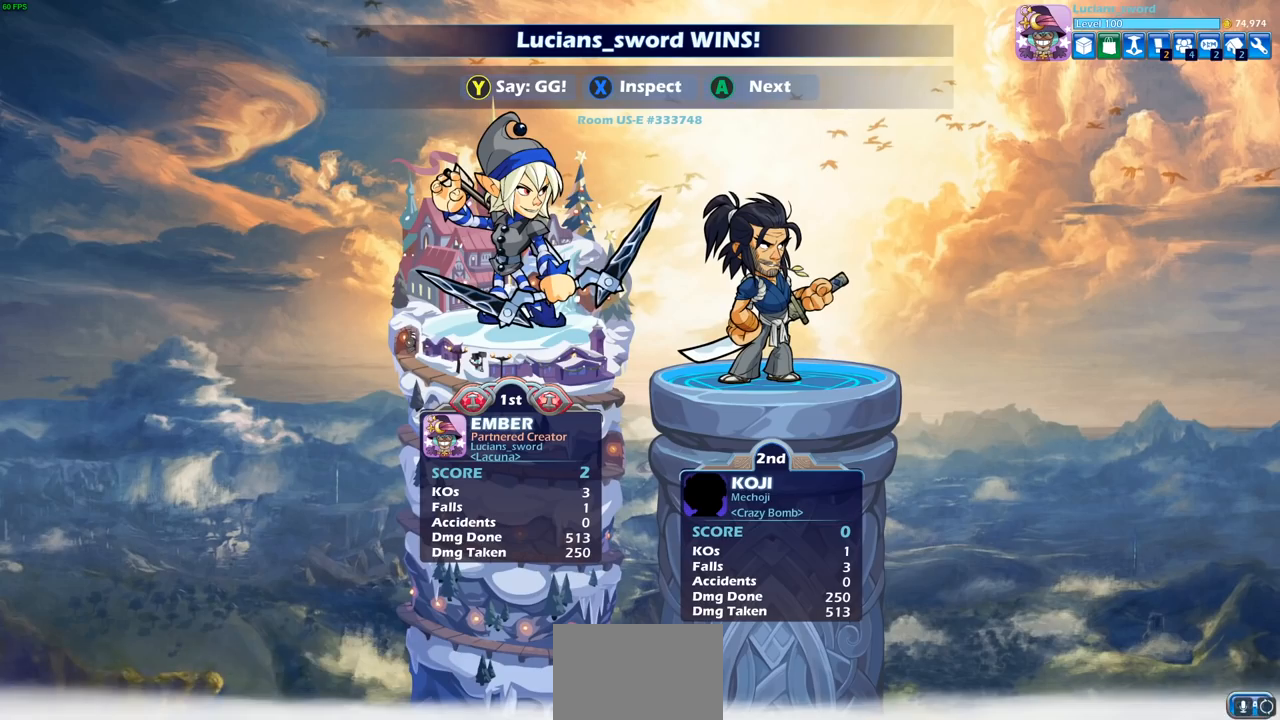
{"buttons": [], "left_stick": "center", "right_stick": "center", "events": []}
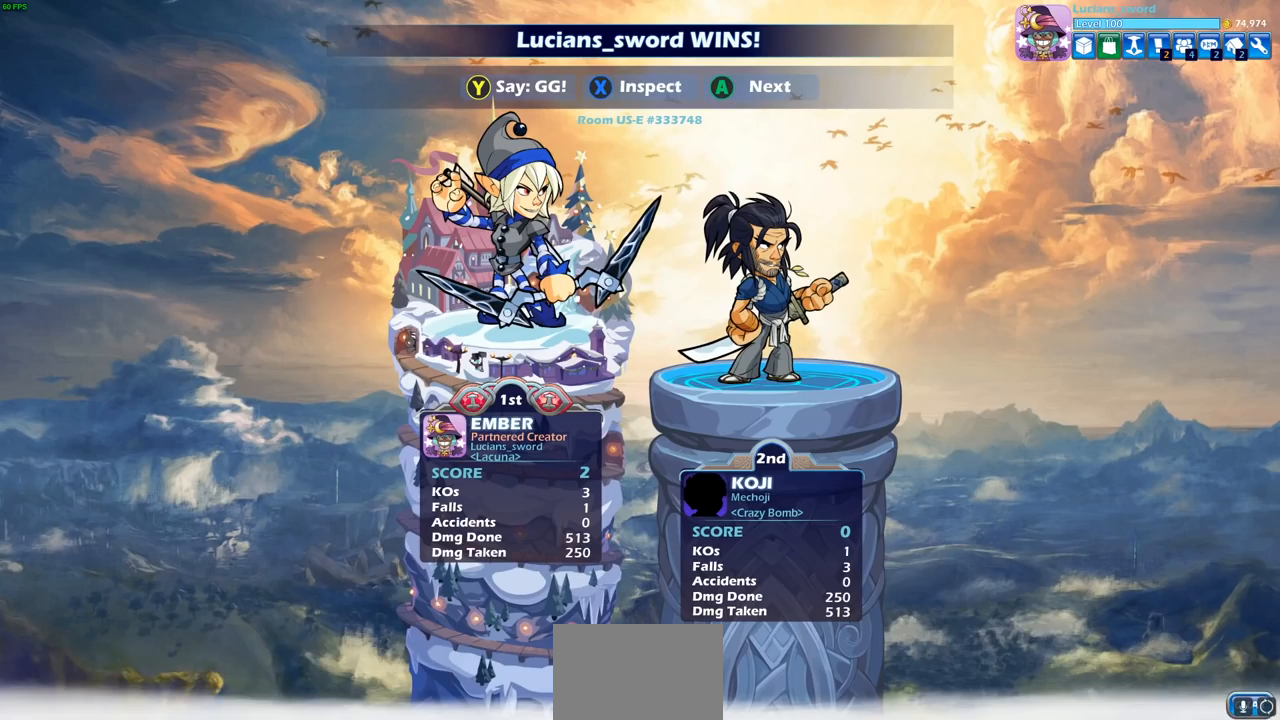
{"buttons": [], "left_stick": "center", "right_stick": "center", "events": []}
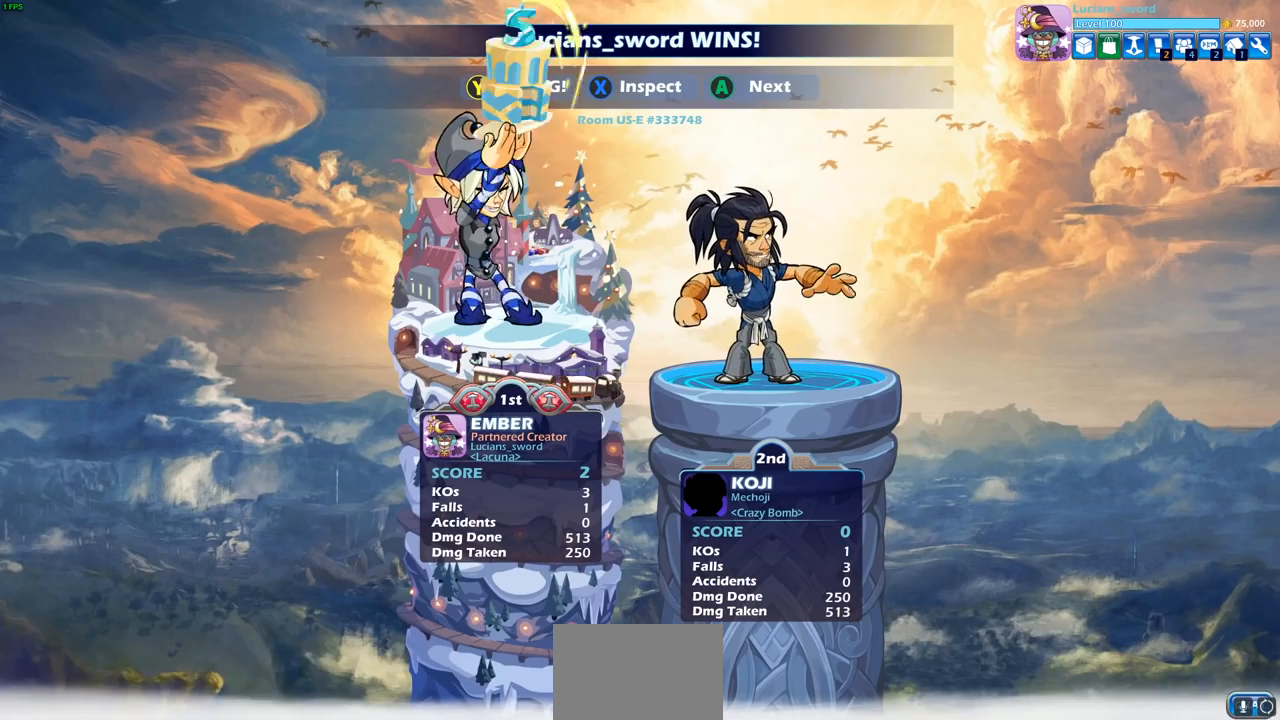
{"buttons": [], "left_stick": "center", "right_stick": "center", "events": [[367, "TRIANGLE", "down"], [483, "TRIANGLE", "up"]]}
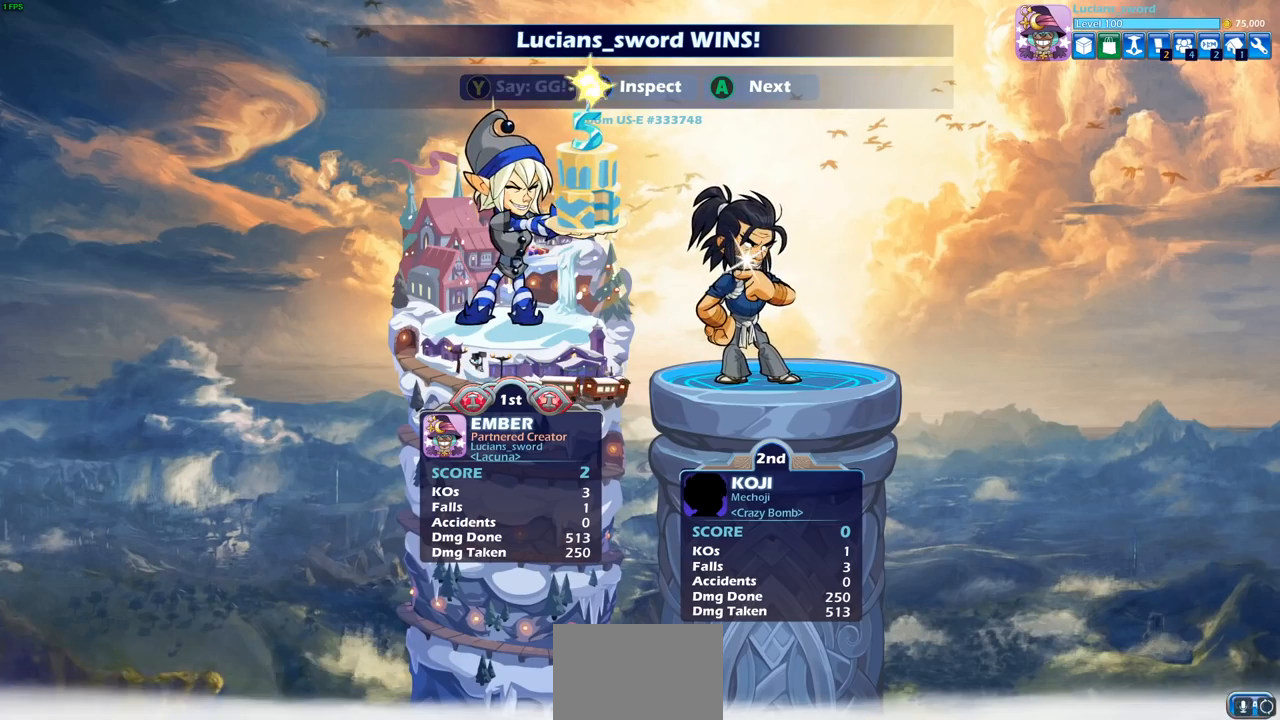
{"buttons": ["TRIANGLE"], "left_stick": "center", "right_stick": "center", "events": [[67, "TRIANGLE", "down"], [167, "TRIANGLE", "up"], [233, "TRIANGLE", "down"], [333, "TRIANGLE", "up"], [417, "TRIANGLE", "down"]]}
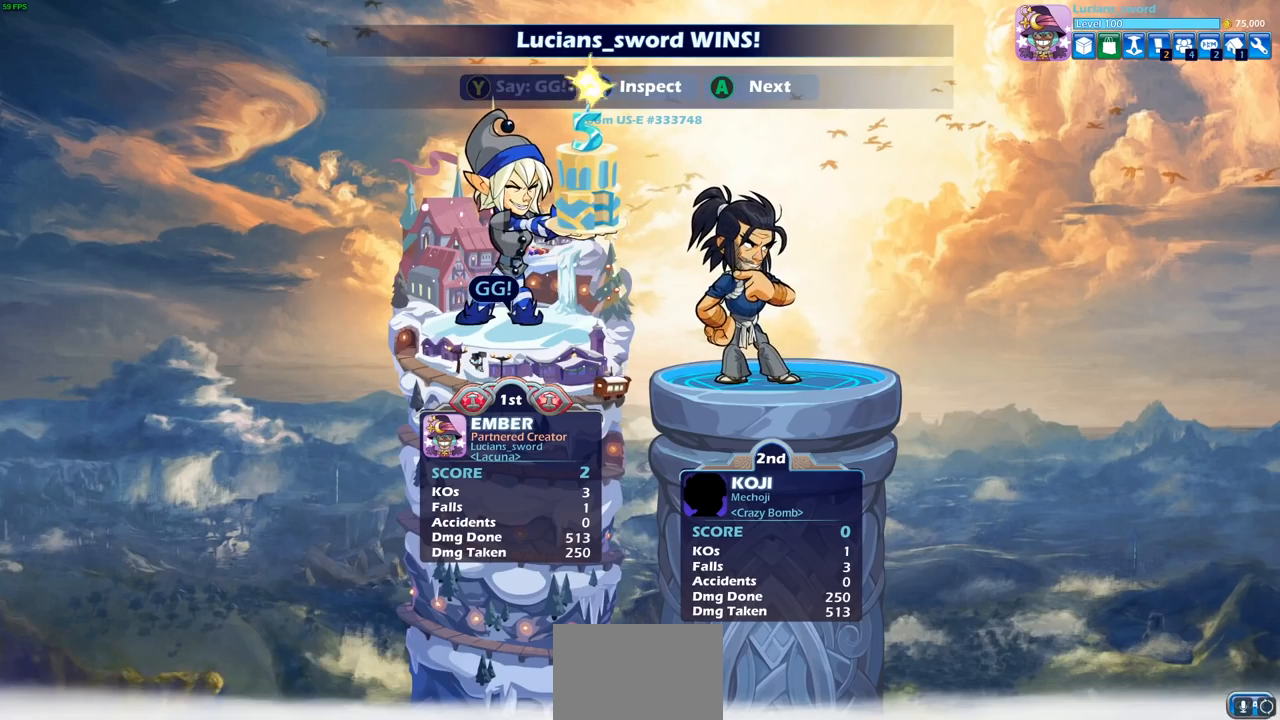
{"buttons": [], "left_stick": "center", "right_stick": "center", "events": [[17, "TRIANGLE", "up"]]}
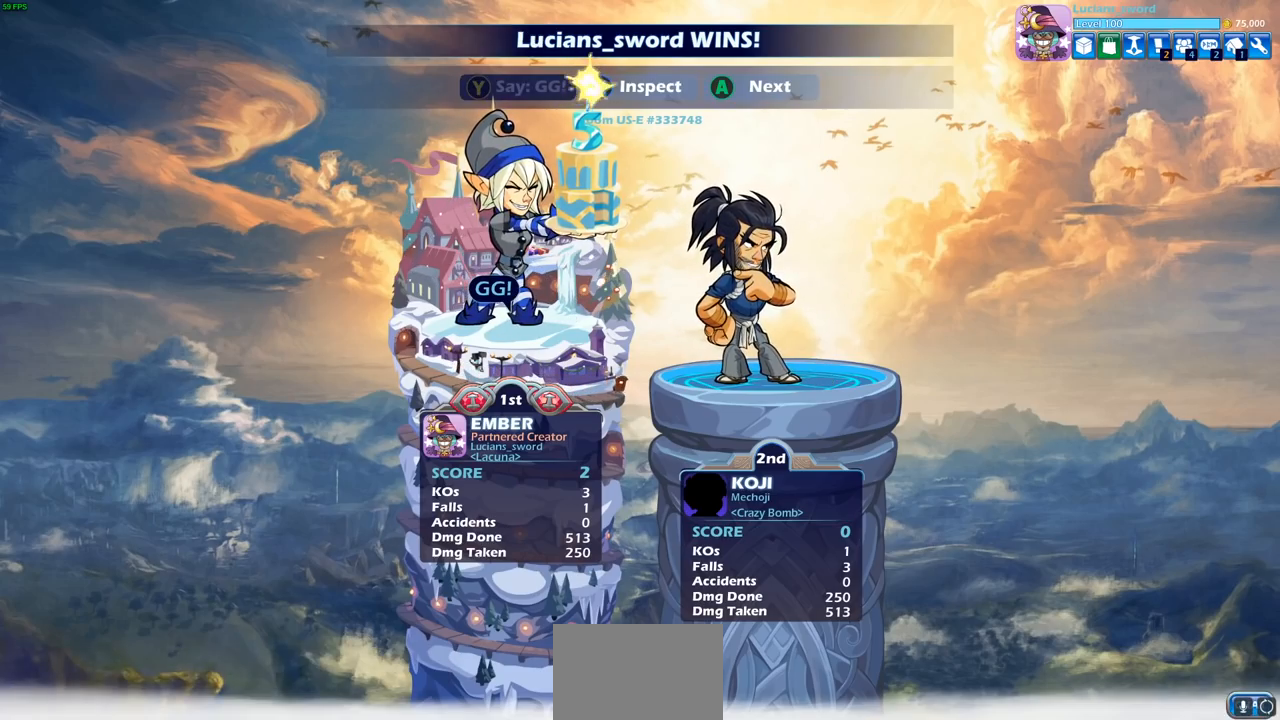
{"buttons": [], "left_stick": "center", "right_stick": "center", "events": [[183, "TRIANGLE", "down"], [283, "TRIANGLE", "up"]]}
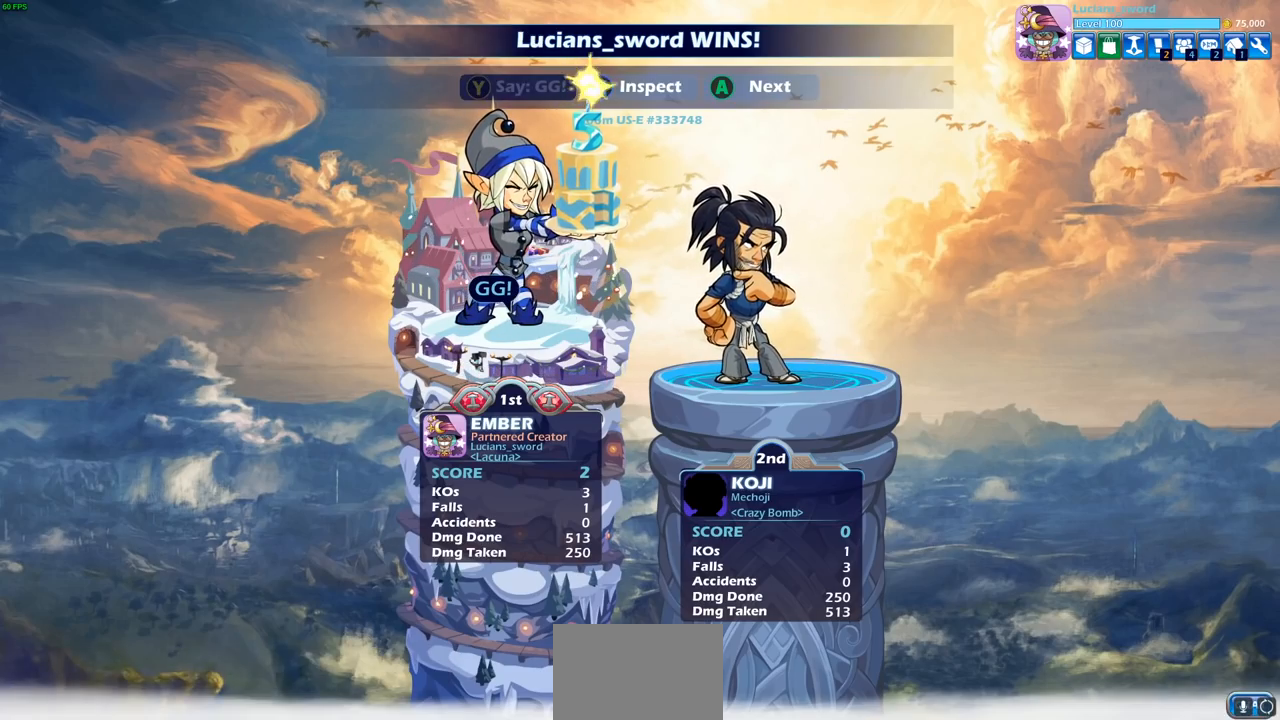
{"buttons": [], "left_stick": "center", "right_stick": "center", "events": []}
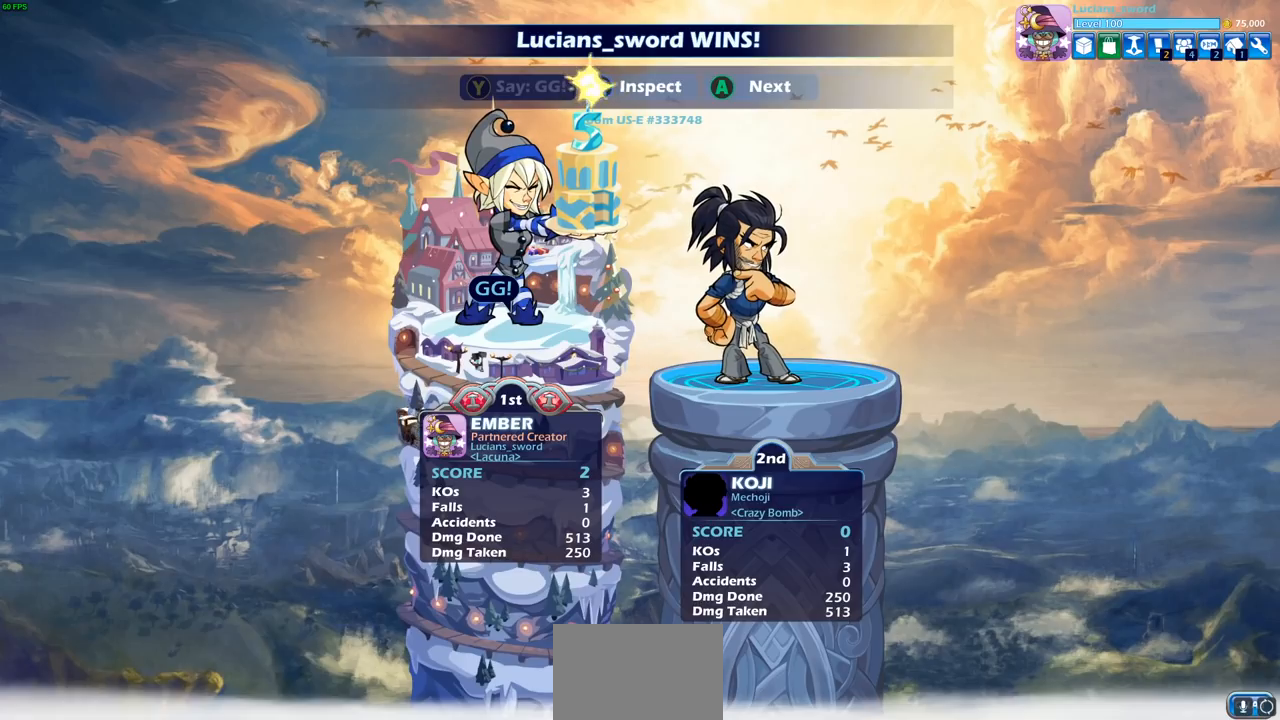
{"buttons": [], "left_stick": "center", "right_stick": "center", "events": [[50, "CROSS", "down"], [167, "CROSS", "up"]]}
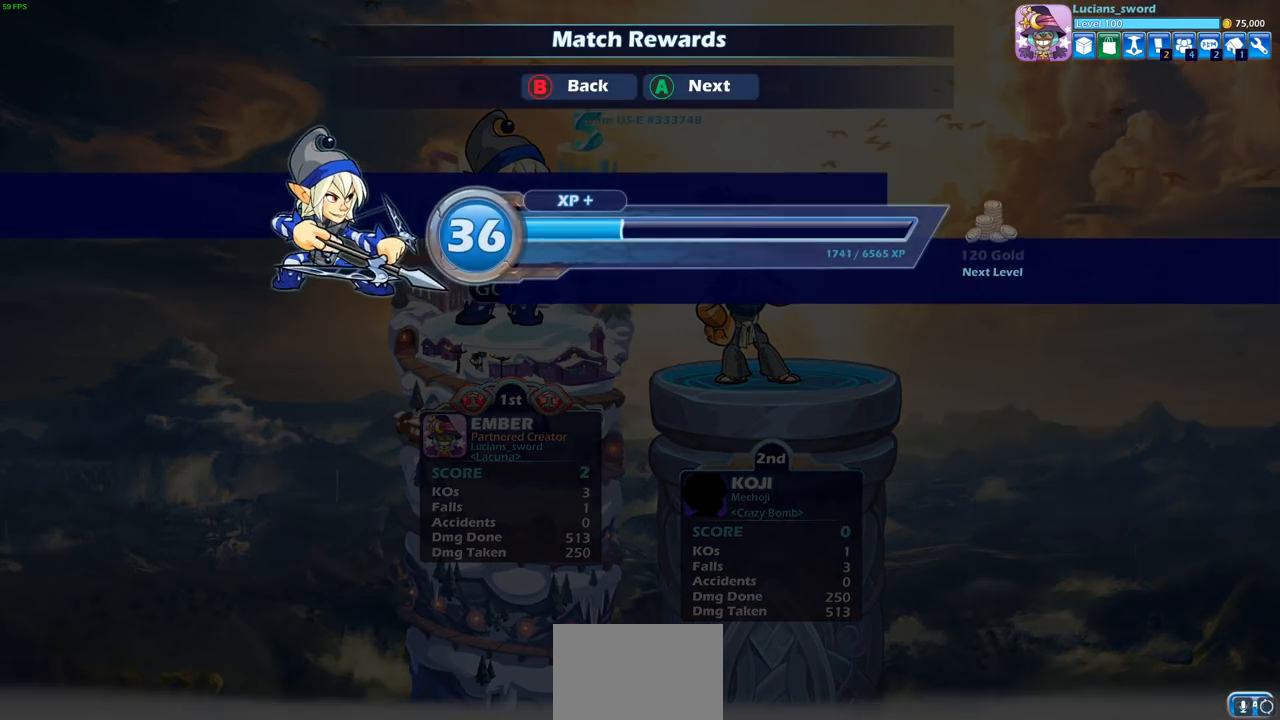
{"buttons": ["CROSS"], "left_stick": "center", "right_stick": "center", "events": [[117, "CROSS", "down"], [250, "CROSS", "up"], [500, "CROSS", "down"]]}
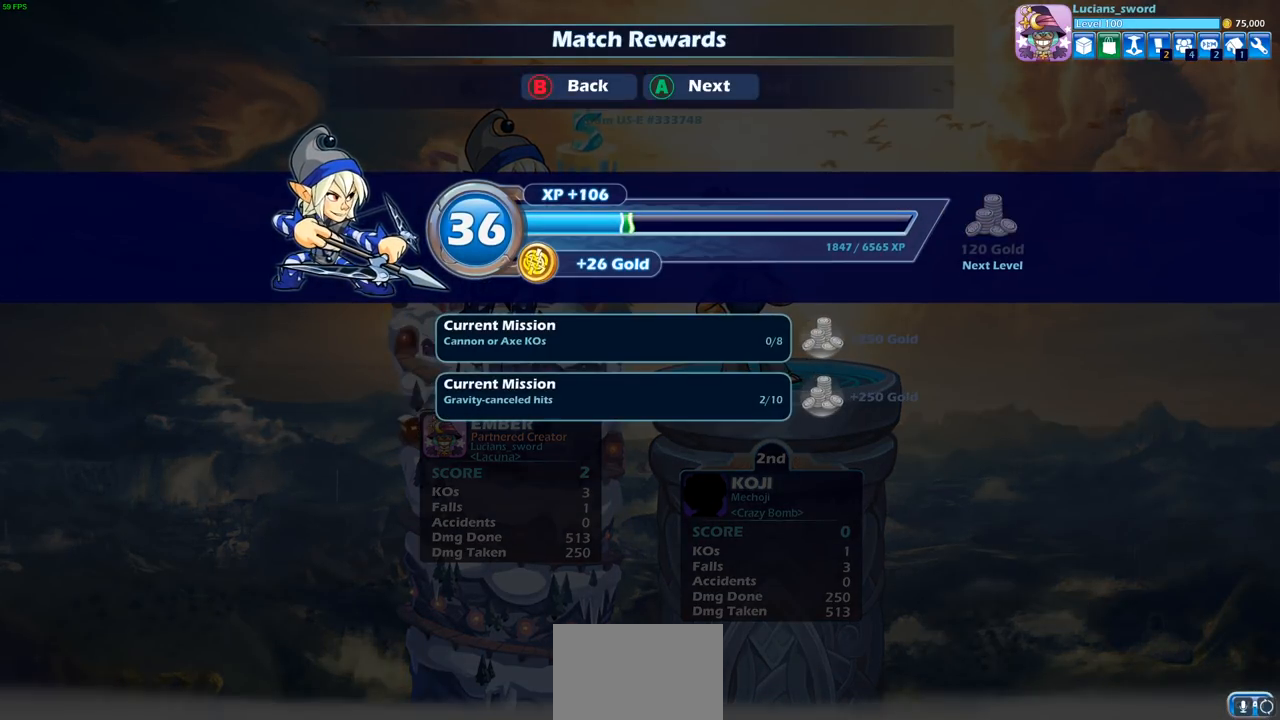
{"buttons": [], "left_stick": "center", "right_stick": "center", "events": [[133, "CROSS", "up"]]}
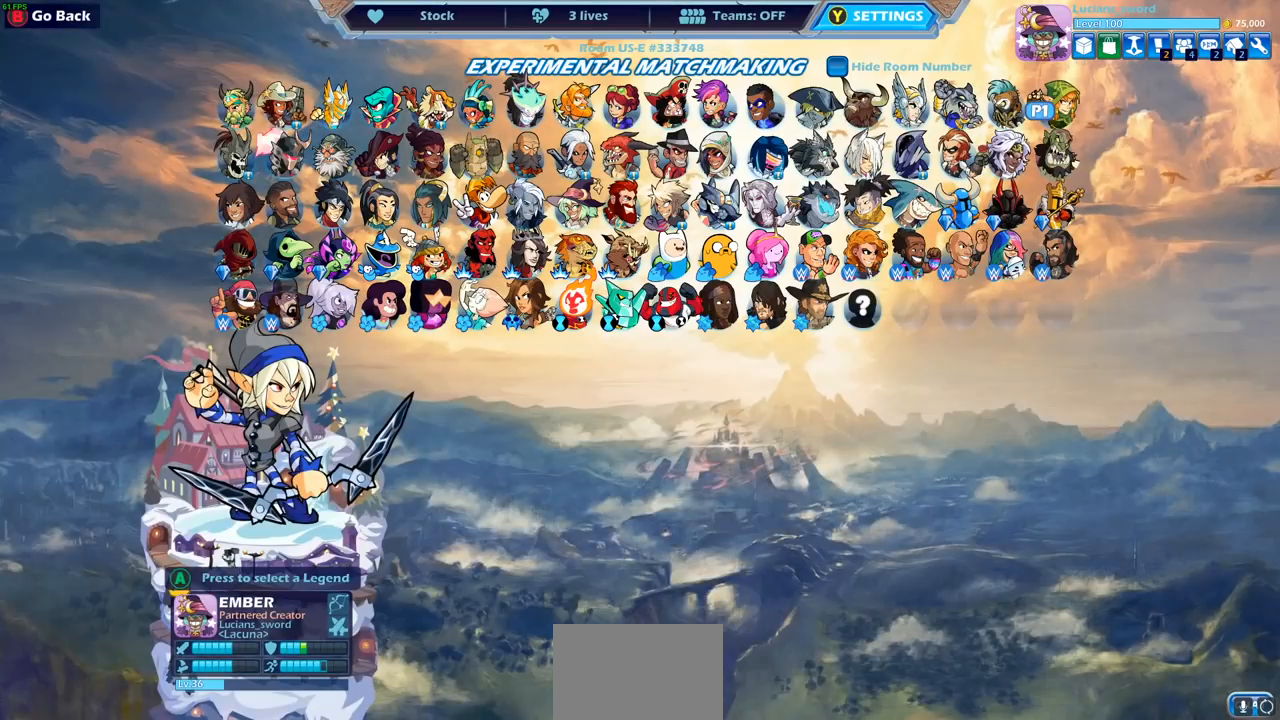
{"buttons": [], "left_stick": "center", "right_stick": "center", "events": []}
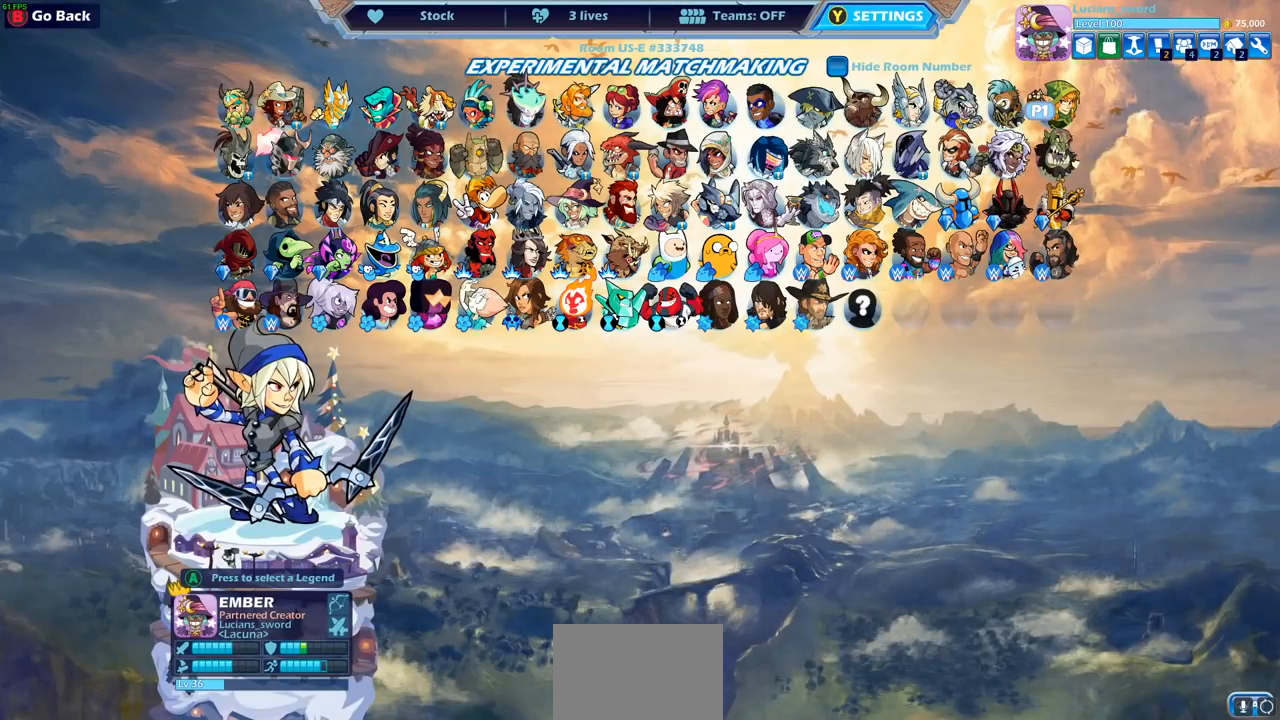
{"buttons": [], "left_stick": "center", "right_stick": "center", "events": []}
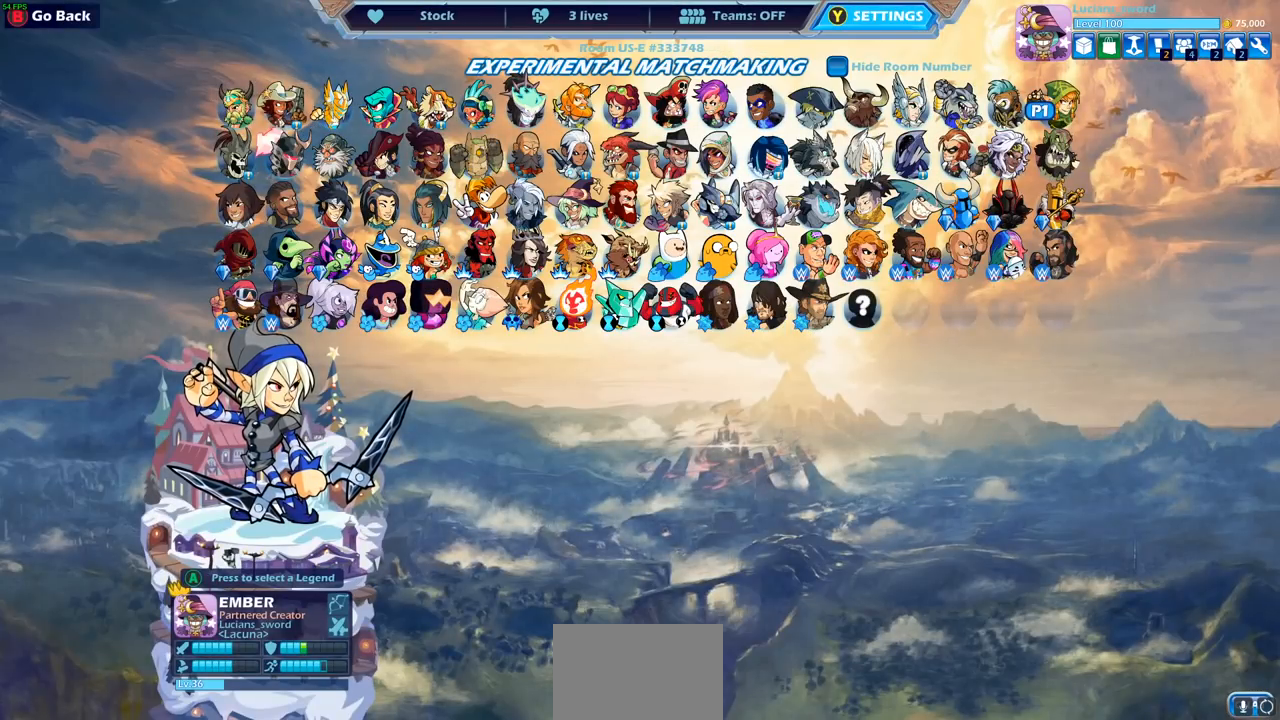
{"buttons": [], "left_stick": "center", "right_stick": "center", "events": [[383, "CROSS", "down"], [500, "CROSS", "up"]]}
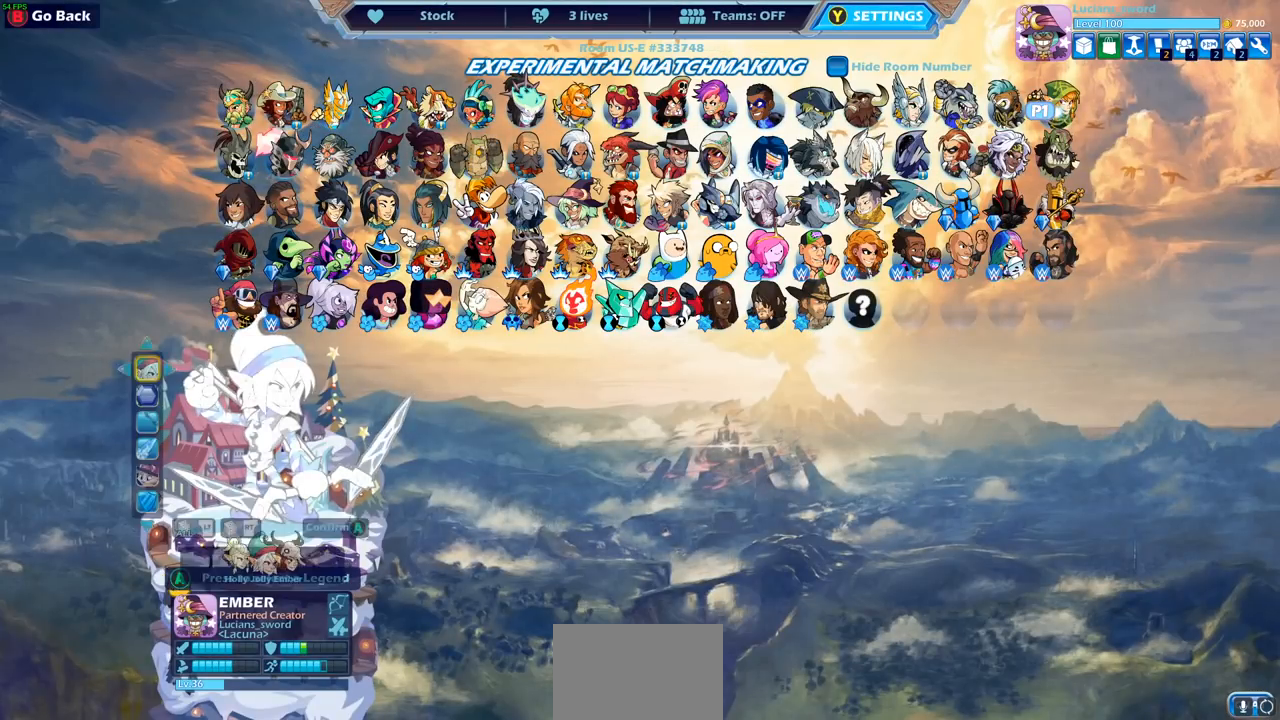
{"buttons": [], "left_stick": "center", "right_stick": "center", "events": []}